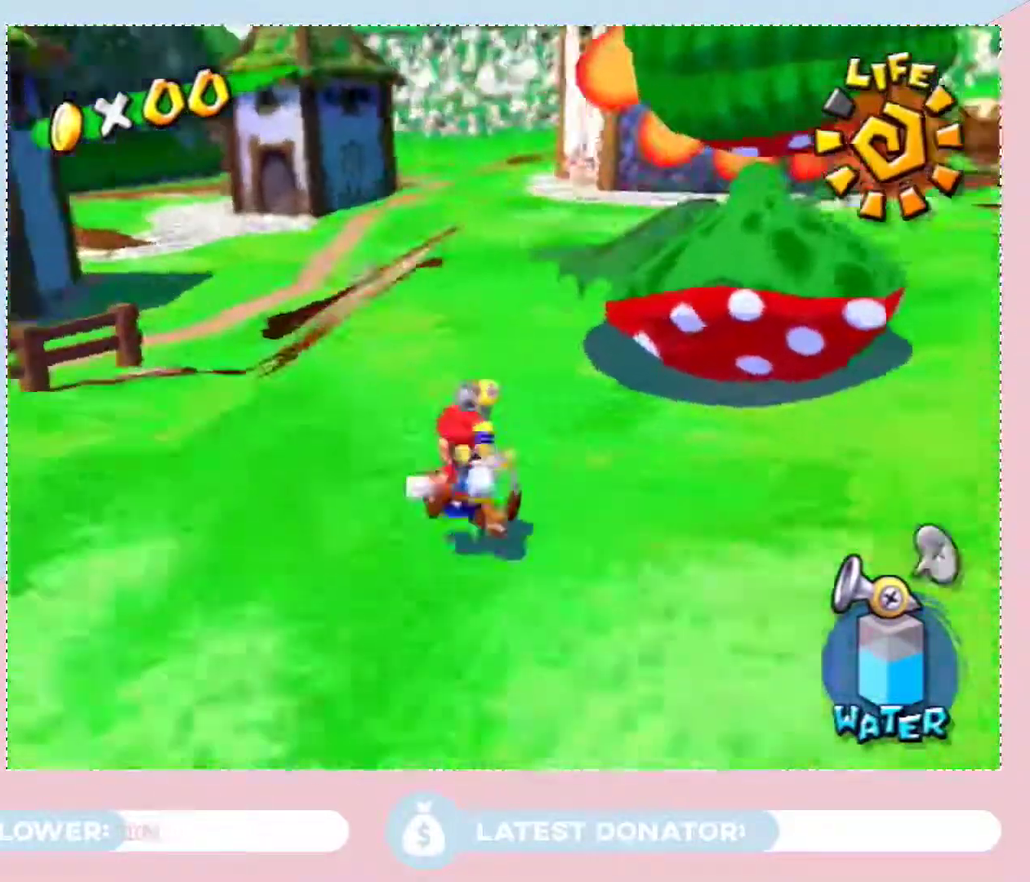
Gameplay with a controller (Nintendo layout); each line is a JSON object with the inputs held at the frame after it. "events" lists button and stick changes between this image and that frame as [ms after this image, input, new state], when the widget could be followed in between. Not read: L3 R2 R3.
{"buttons": [], "left_stick": "up-left", "right_stick": "center", "events": [[300, "right_stick", "up-left"], [400, "right_stick", "center"]]}
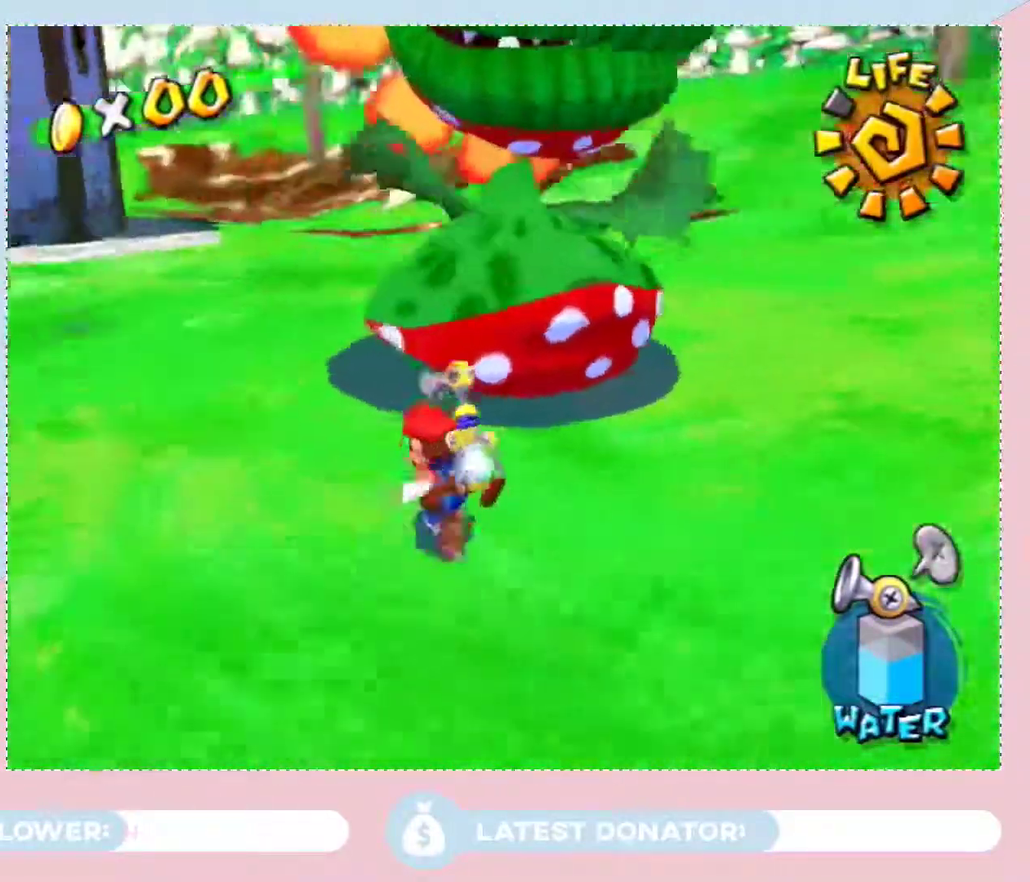
{"buttons": [], "left_stick": "up", "right_stick": "center", "events": [[233, "left_stick", "up"], [317, "left_stick", "center"], [417, "left_stick", "up-right"], [483, "left_stick", "up"]]}
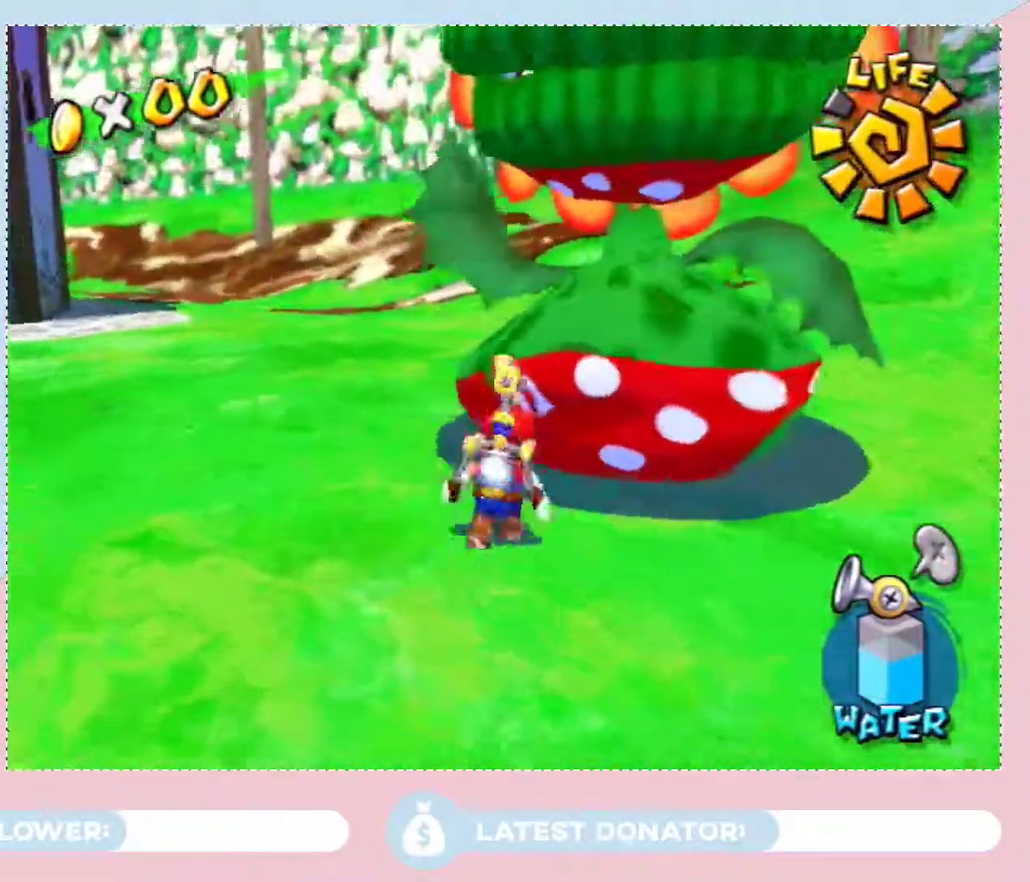
{"buttons": [], "left_stick": "up-right", "right_stick": "center", "events": [[283, "A", "down"], [350, "left_stick", "up-right"], [450, "A", "up"]]}
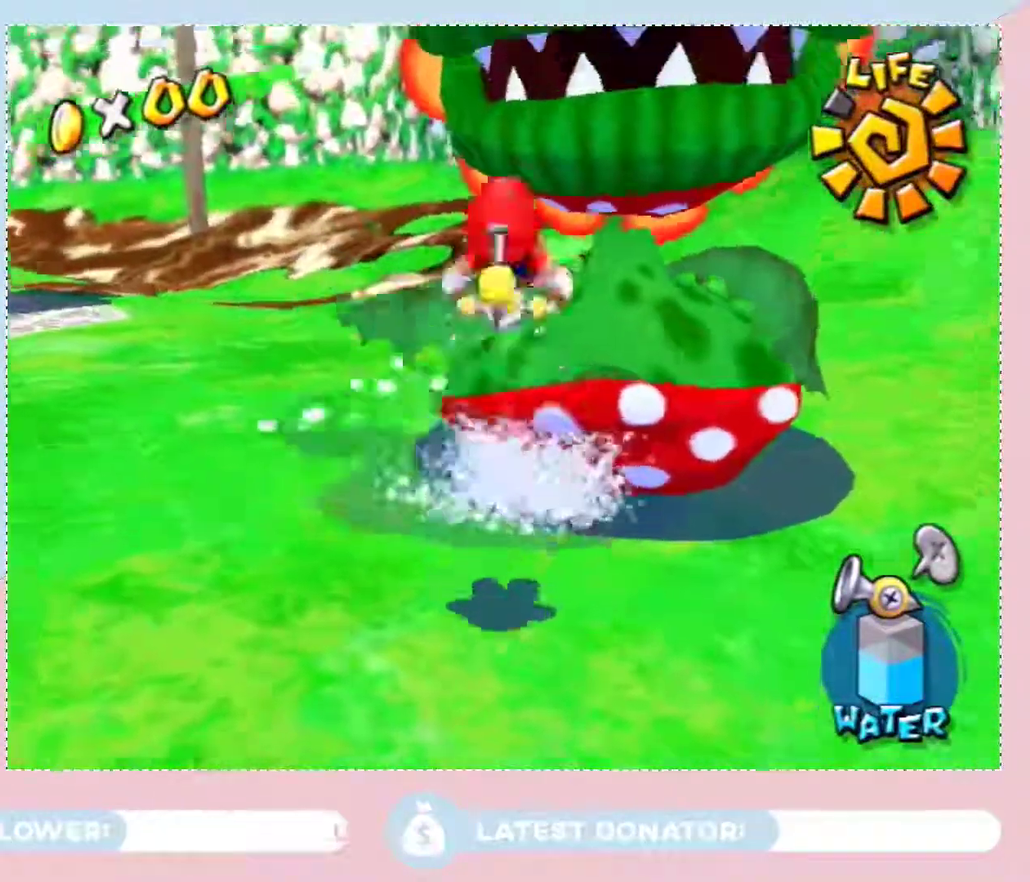
{"buttons": [], "left_stick": "center", "right_stick": "center", "events": [[250, "A", "down"], [283, "left_stick", "center"], [317, "A", "up"], [383, "A", "down"], [450, "A", "up"]]}
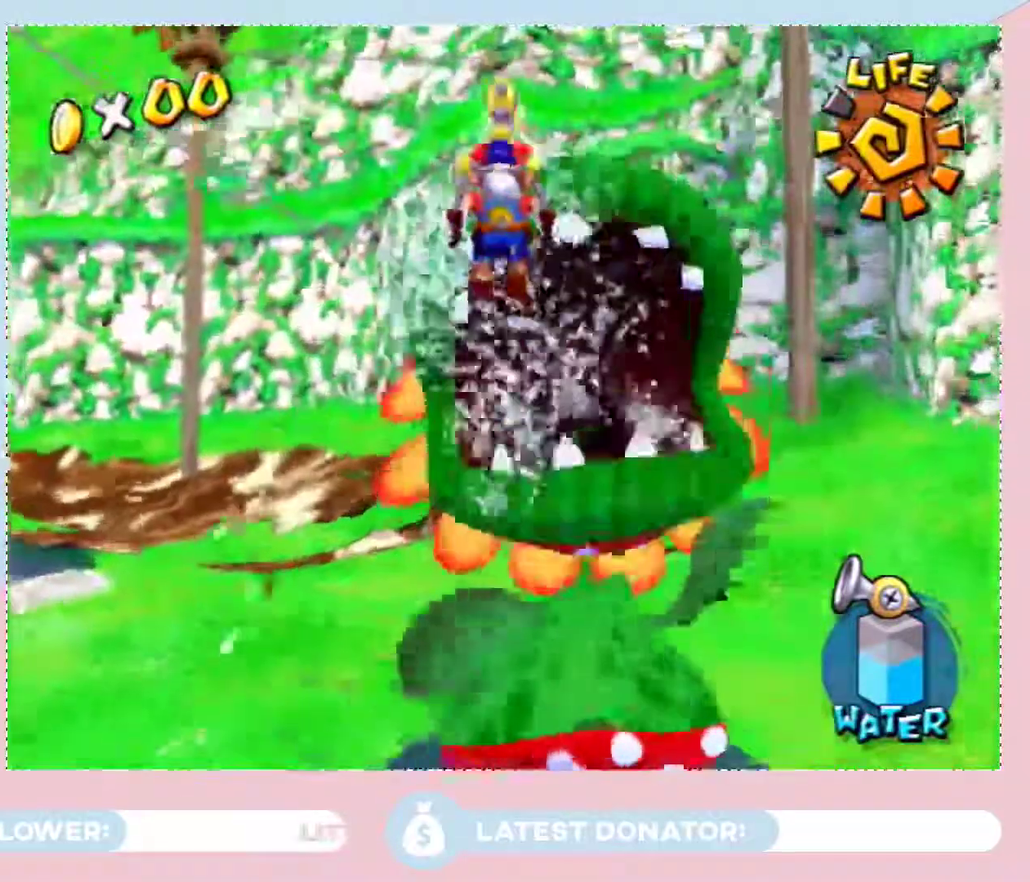
{"buttons": [], "left_stick": "down", "right_stick": "center", "events": [[17, "A", "down"], [33, "left_stick", "right"], [67, "A", "up"], [133, "A", "down"], [200, "A", "up"], [233, "left_stick", "down-right"], [283, "left_stick", "up"], [367, "left_stick", "down"]]}
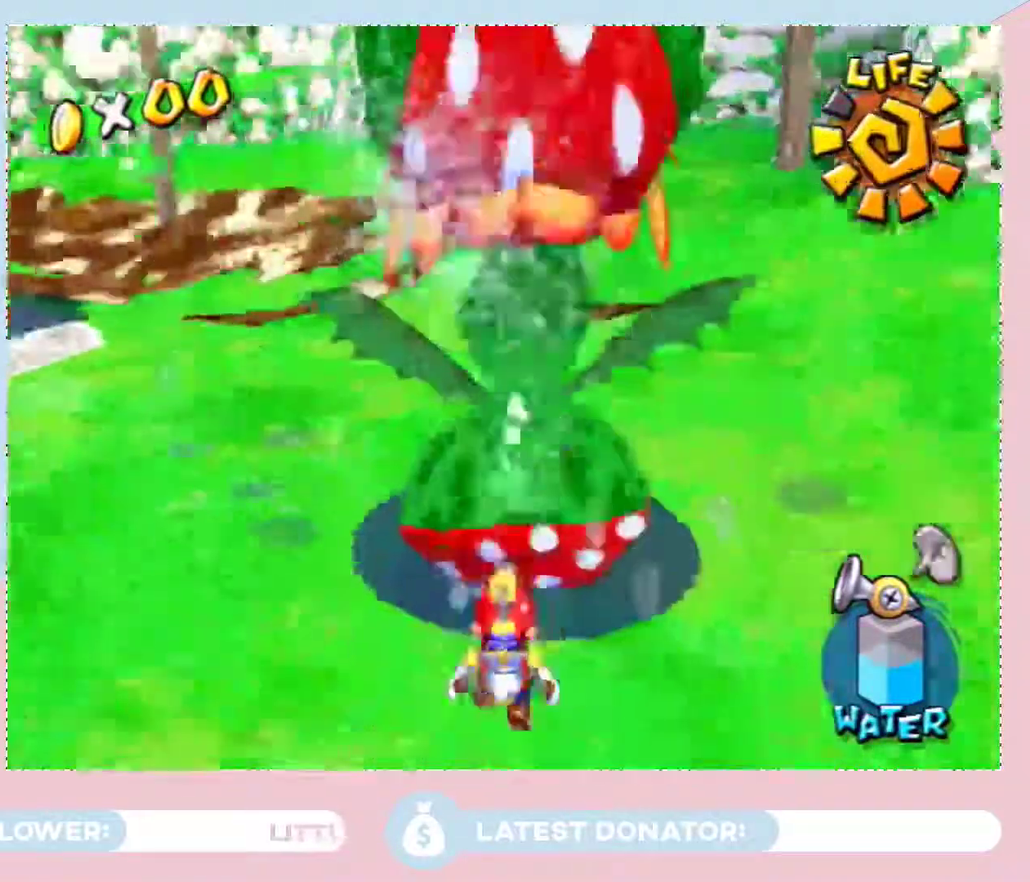
{"buttons": ["A"], "left_stick": "up", "right_stick": "center", "events": [[200, "X", "down"], [317, "X", "up"], [417, "left_stick", "up"], [483, "A", "down"]]}
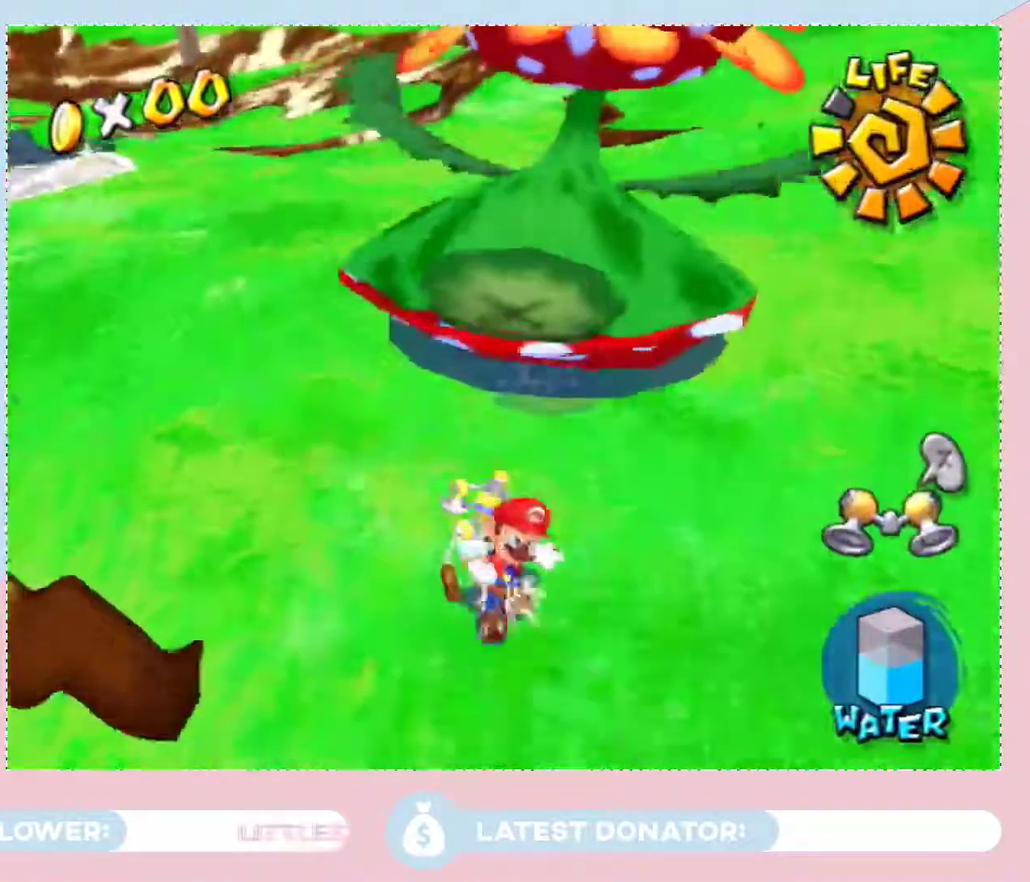
{"buttons": [], "left_stick": "down-right", "right_stick": "center", "events": [[133, "left_stick", "center"], [233, "left_stick", "down-right"], [283, "A", "up"]]}
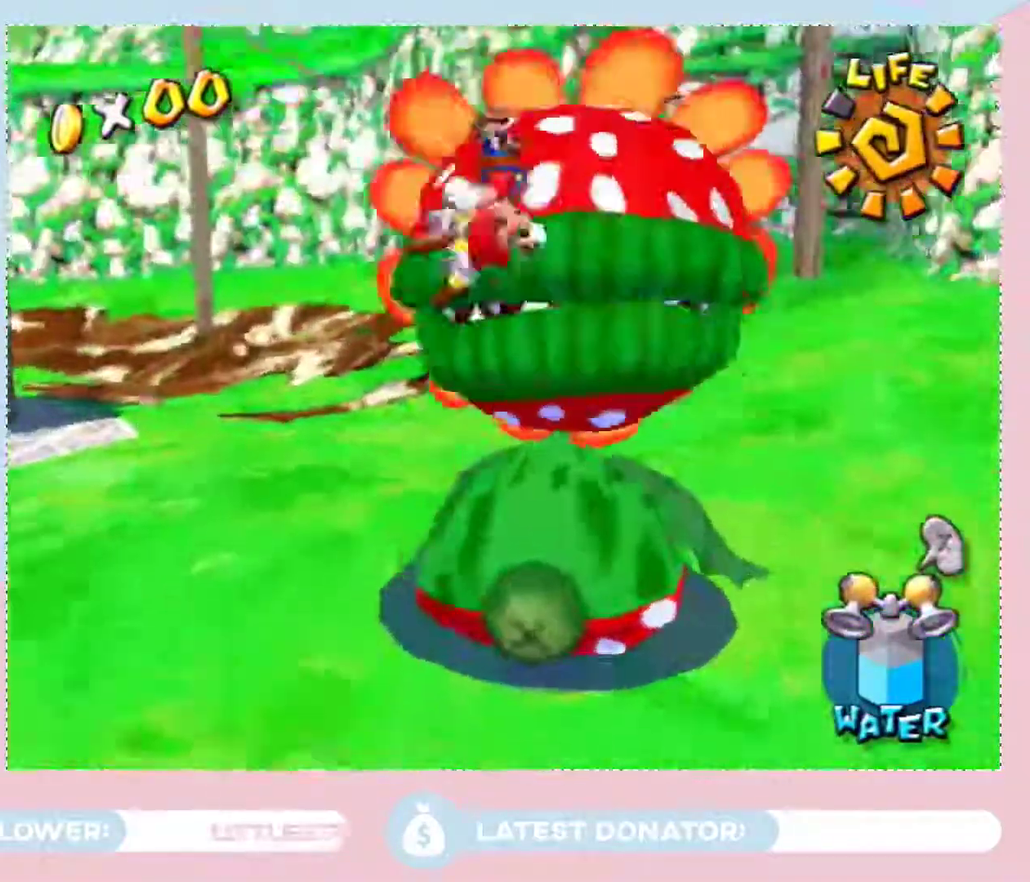
{"buttons": [], "left_stick": "up", "right_stick": "center", "events": [[33, "left_stick", "center"], [150, "left_stick", "down-right"], [267, "left_stick", "up"]]}
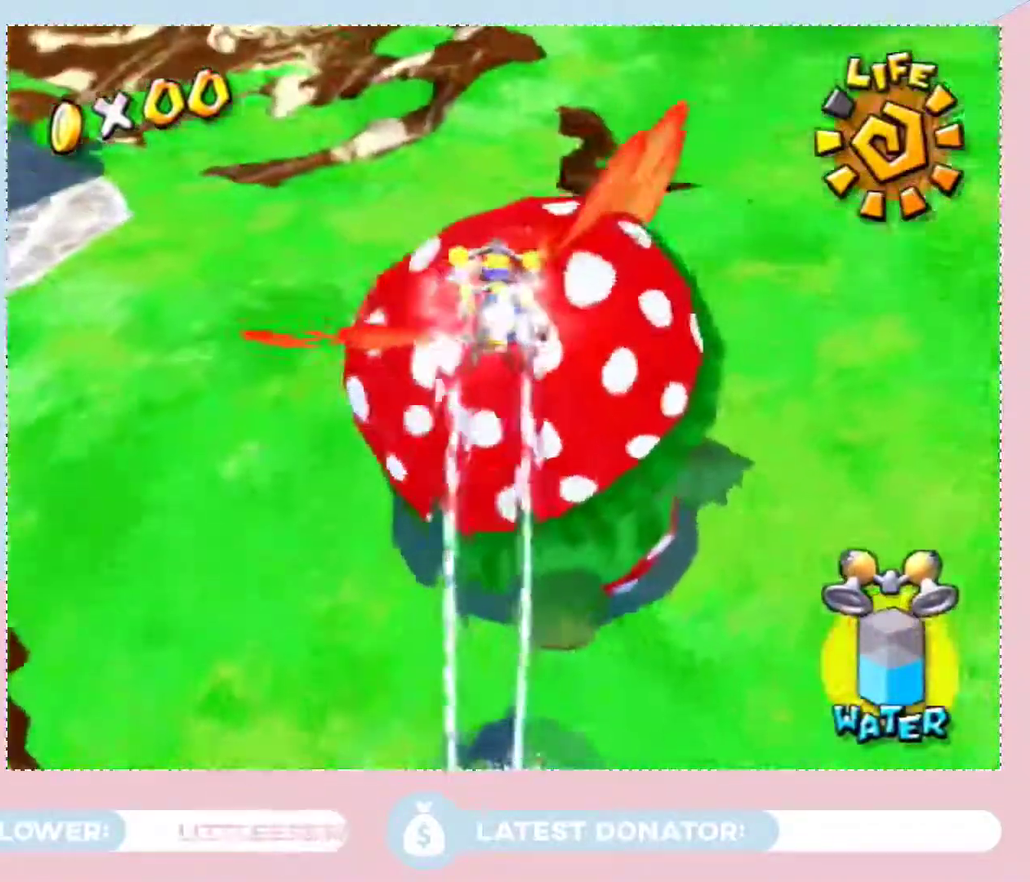
{"buttons": [], "left_stick": "center", "right_stick": "center", "events": [[317, "left_stick", "center"]]}
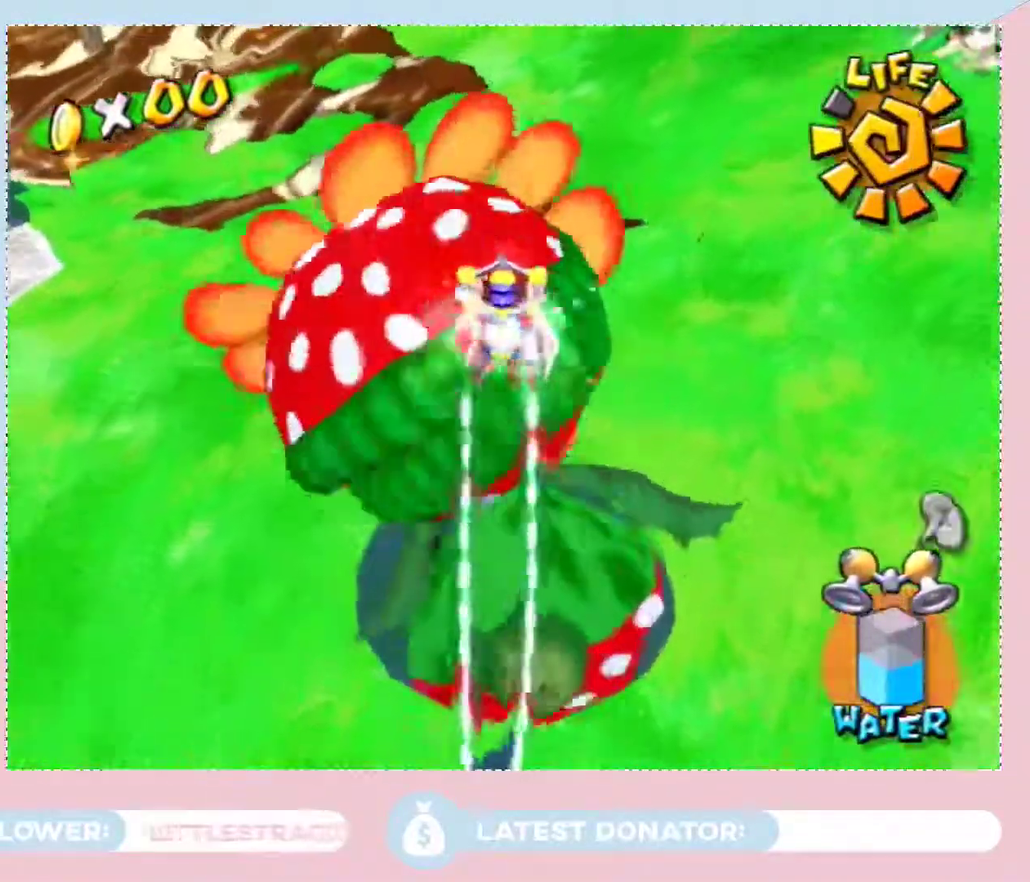
{"buttons": [], "left_stick": "center", "right_stick": "center", "events": [[200, "left_stick", "up"], [250, "left_stick", "center"]]}
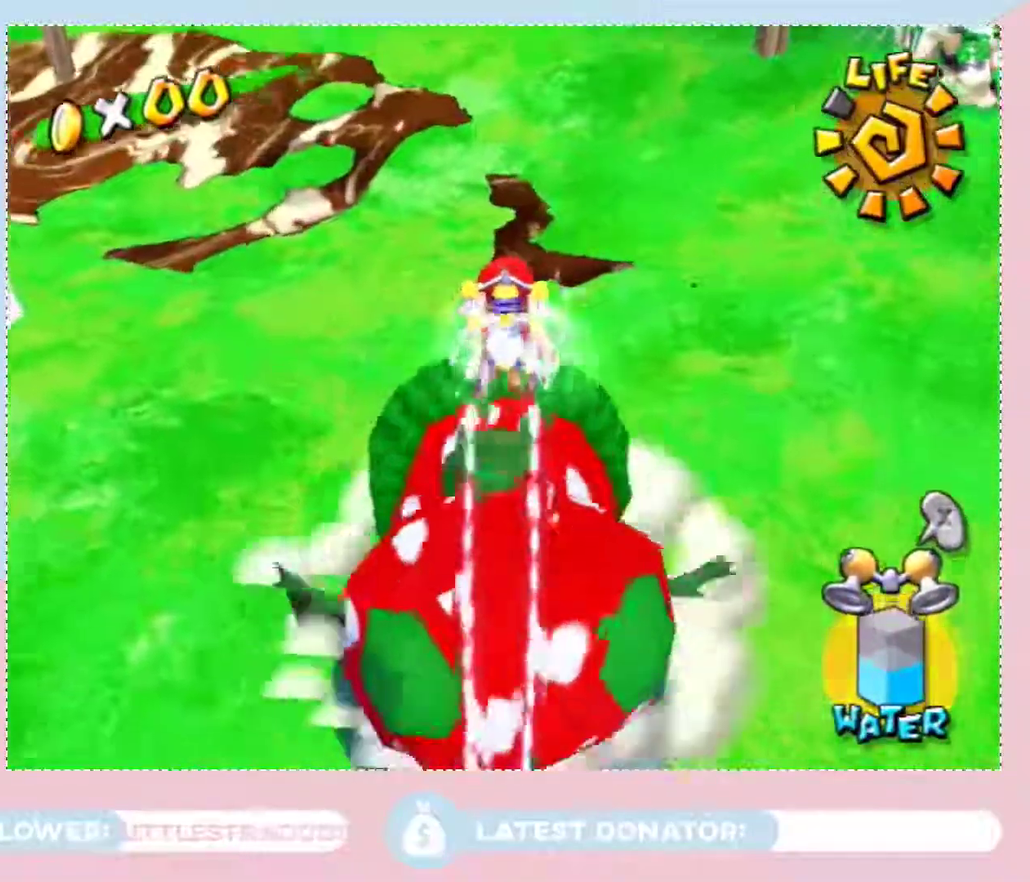
{"buttons": [], "left_stick": "center", "right_stick": "center", "events": [[33, "left_stick", "down-right"], [100, "left_stick", "down"], [167, "left_stick", "center"], [267, "left_stick", "down"], [350, "left_stick", "center"]]}
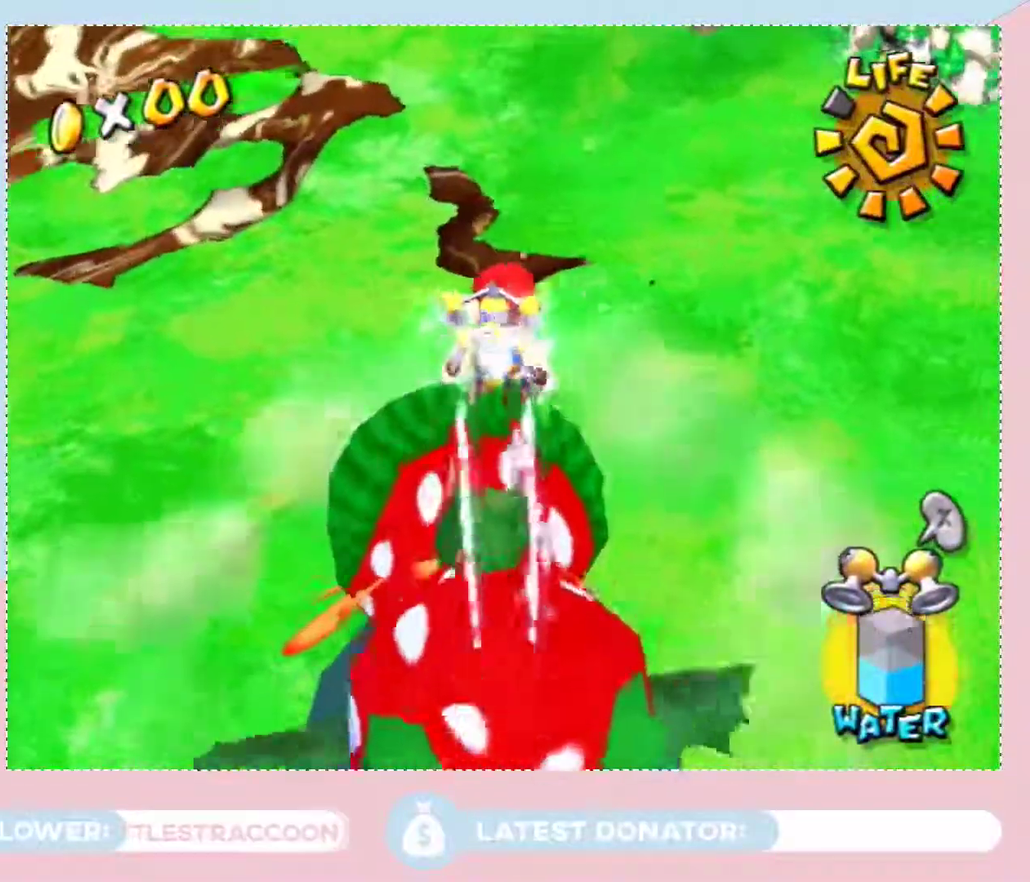
{"buttons": [], "left_stick": "center", "right_stick": "center", "events": [[350, "left_stick", "up-right"], [483, "left_stick", "center"]]}
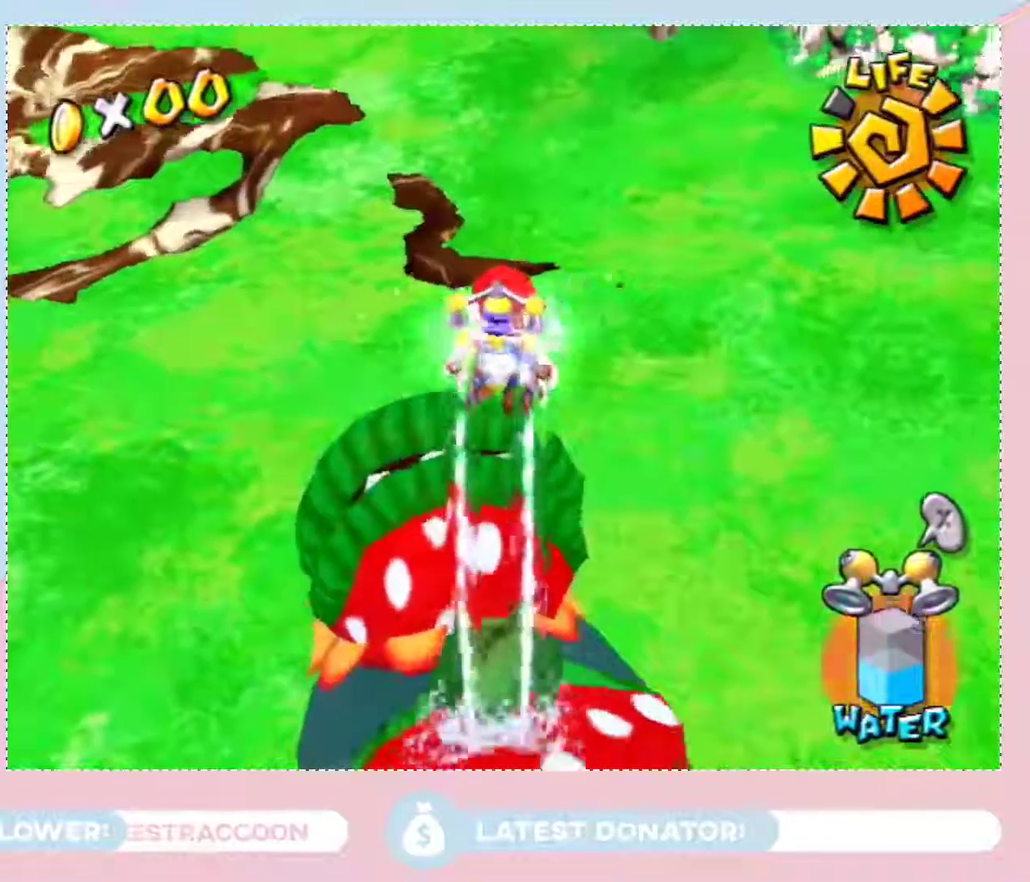
{"buttons": [], "left_stick": "down-left", "right_stick": "center", "events": [[133, "L2", "down"], [133, "left_stick", "up-left"], [267, "X", "down"], [317, "L2", "up"], [317, "left_stick", "left"], [417, "X", "up"], [417, "left_stick", "down-left"]]}
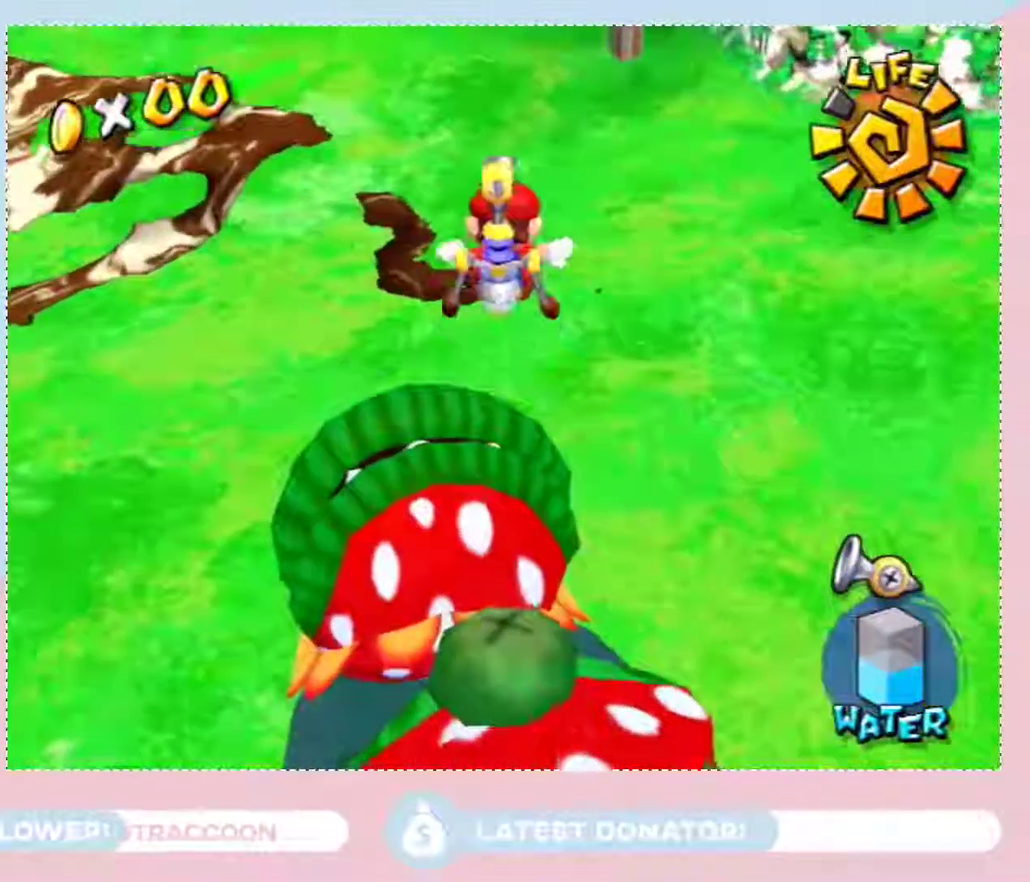
{"buttons": [], "left_stick": "down", "right_stick": "center", "events": [[100, "right_stick", "up-left"], [250, "right_stick", "center"], [350, "left_stick", "down"]]}
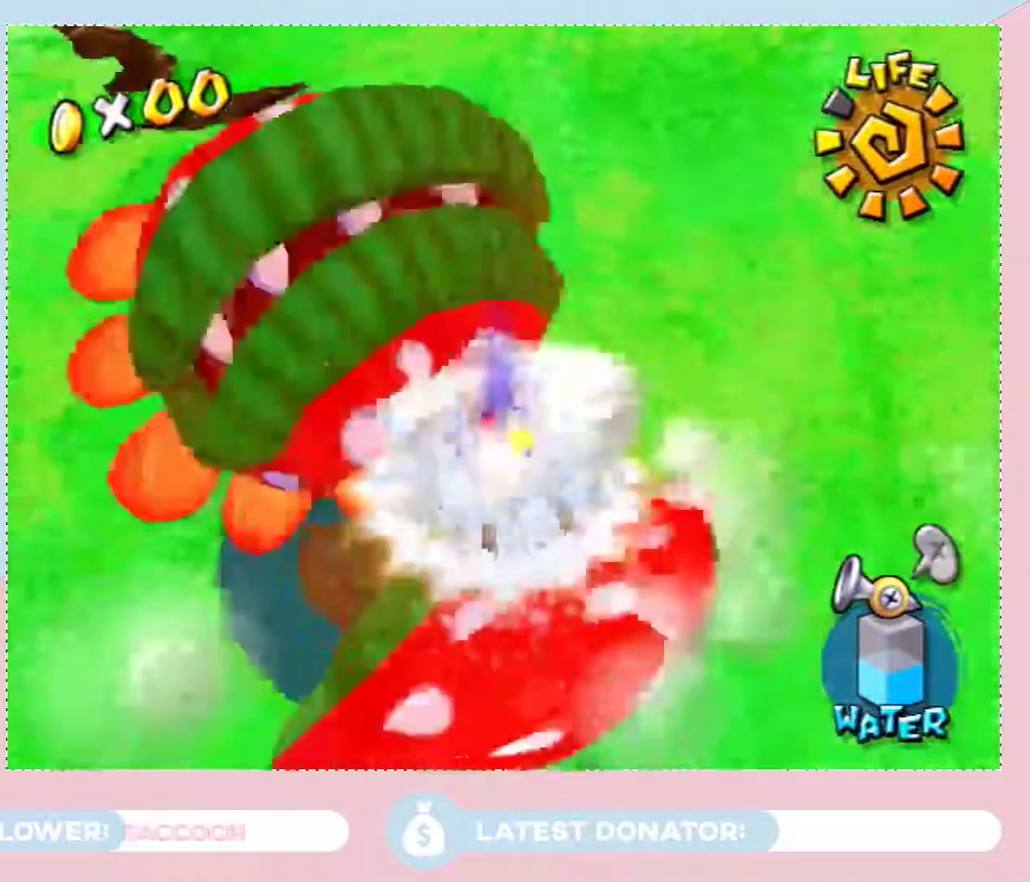
{"buttons": [], "left_stick": "left", "right_stick": "center", "events": [[117, "left_stick", "down-left"], [267, "X", "down"], [350, "X", "up"], [350, "left_stick", "left"]]}
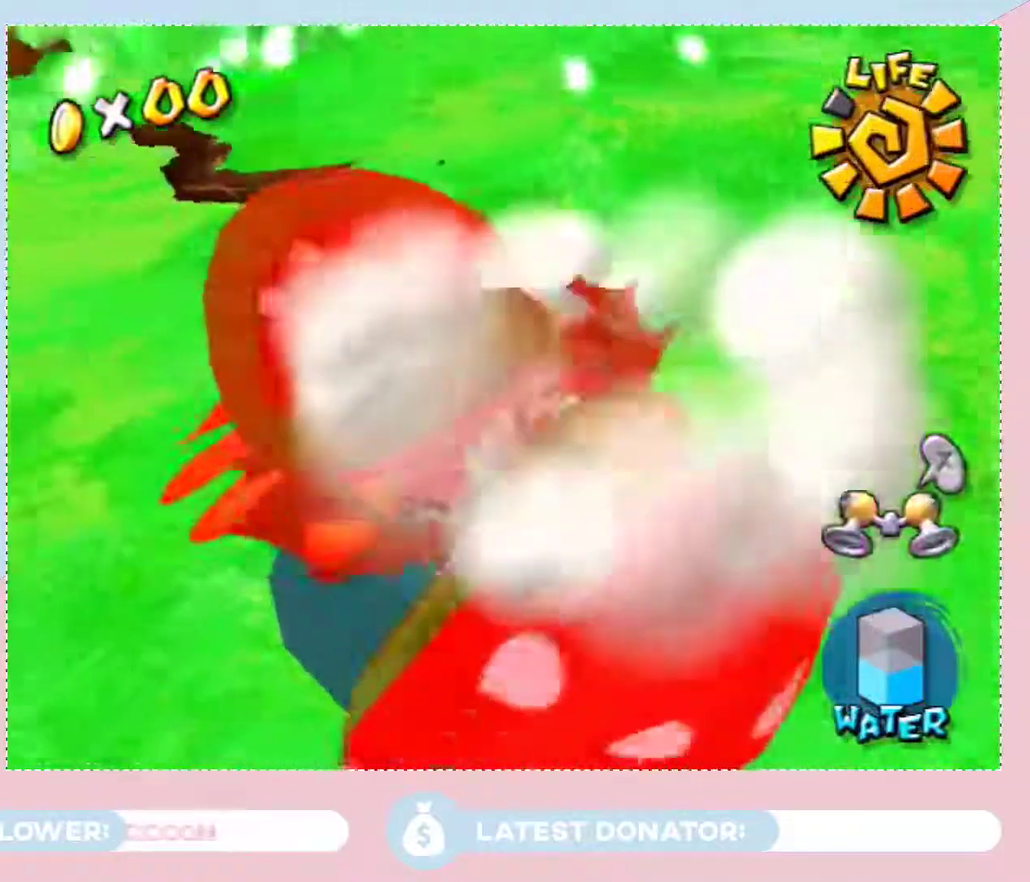
{"buttons": [], "left_stick": "up", "right_stick": "center", "events": [[33, "right_stick", "right"], [67, "left_stick", "up-left"], [183, "right_stick", "center"], [333, "left_stick", "up"], [350, "X", "down"], [450, "X", "up"]]}
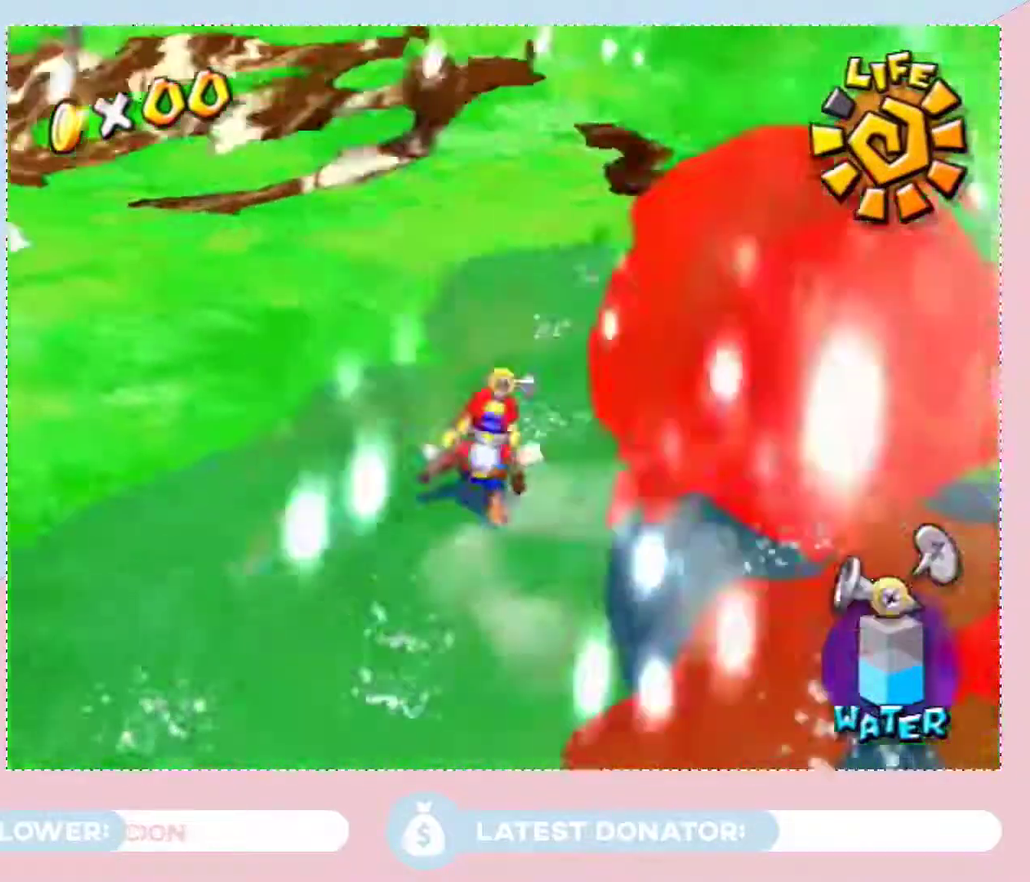
{"buttons": ["A"], "left_stick": "up-right", "right_stick": "center", "events": [[33, "right_stick", "up-left"], [167, "right_stick", "center"], [283, "A", "down"], [417, "A", "up"], [417, "left_stick", "up-right"], [483, "A", "down"]]}
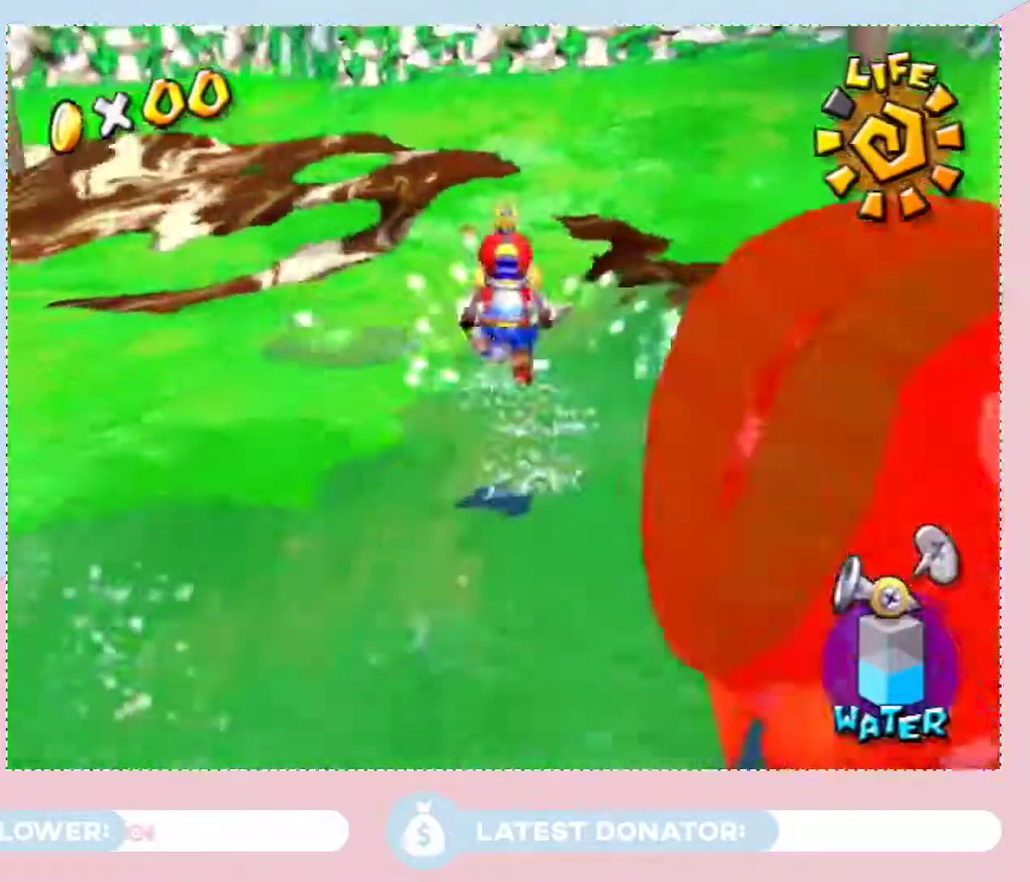
{"buttons": [], "left_stick": "up-right", "right_stick": "up-left", "events": [[67, "A", "up"], [133, "A", "down"], [233, "A", "up"], [350, "right_stick", "up-left"]]}
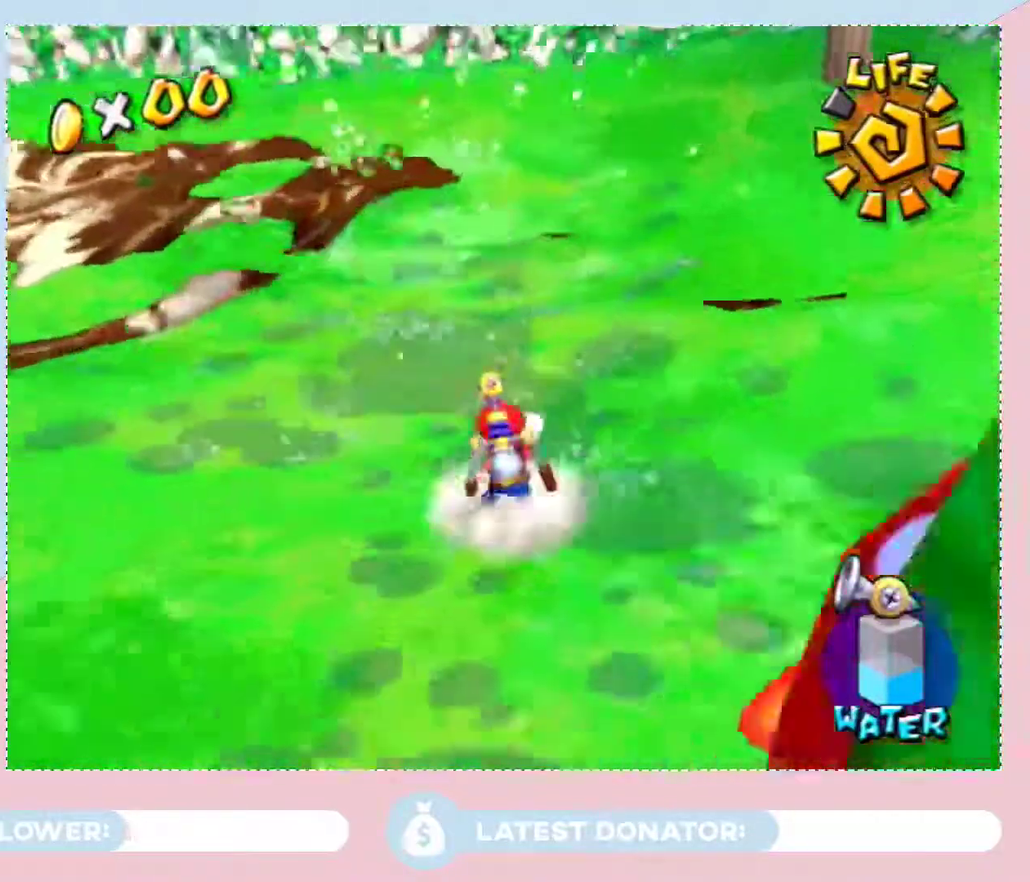
{"buttons": [], "left_stick": "up-left", "right_stick": "down-right", "events": [[17, "right_stick", "center"], [200, "left_stick", "up"], [200, "right_stick", "right"], [383, "left_stick", "up-left"], [383, "right_stick", "down-right"]]}
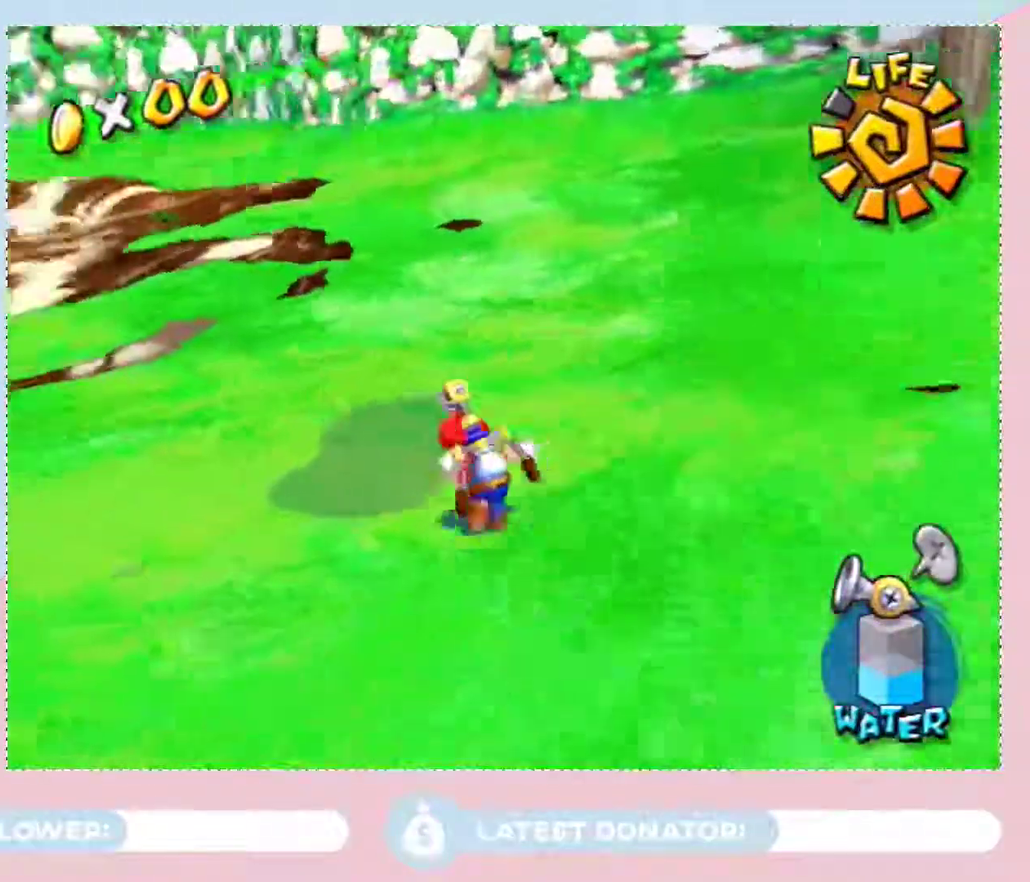
{"buttons": ["A"], "left_stick": "up-left", "right_stick": "center", "events": [[117, "right_stick", "down"], [267, "right_stick", "center"], [500, "A", "down"]]}
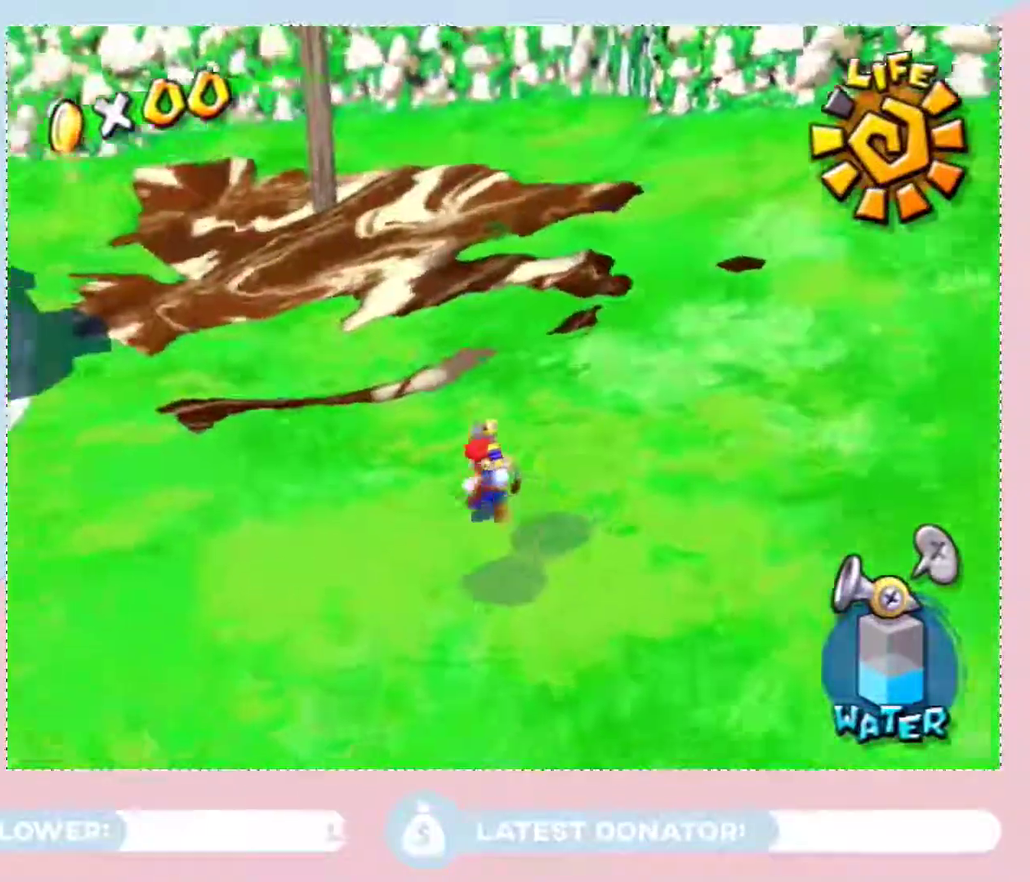
{"buttons": [], "left_stick": "up-left", "right_stick": "center", "events": [[33, "left_stick", "center"], [133, "A", "up"], [167, "left_stick", "left"], [200, "A", "down"], [217, "left_stick", "up-left"], [283, "A", "up"], [317, "left_stick", "up"], [417, "left_stick", "up-left"]]}
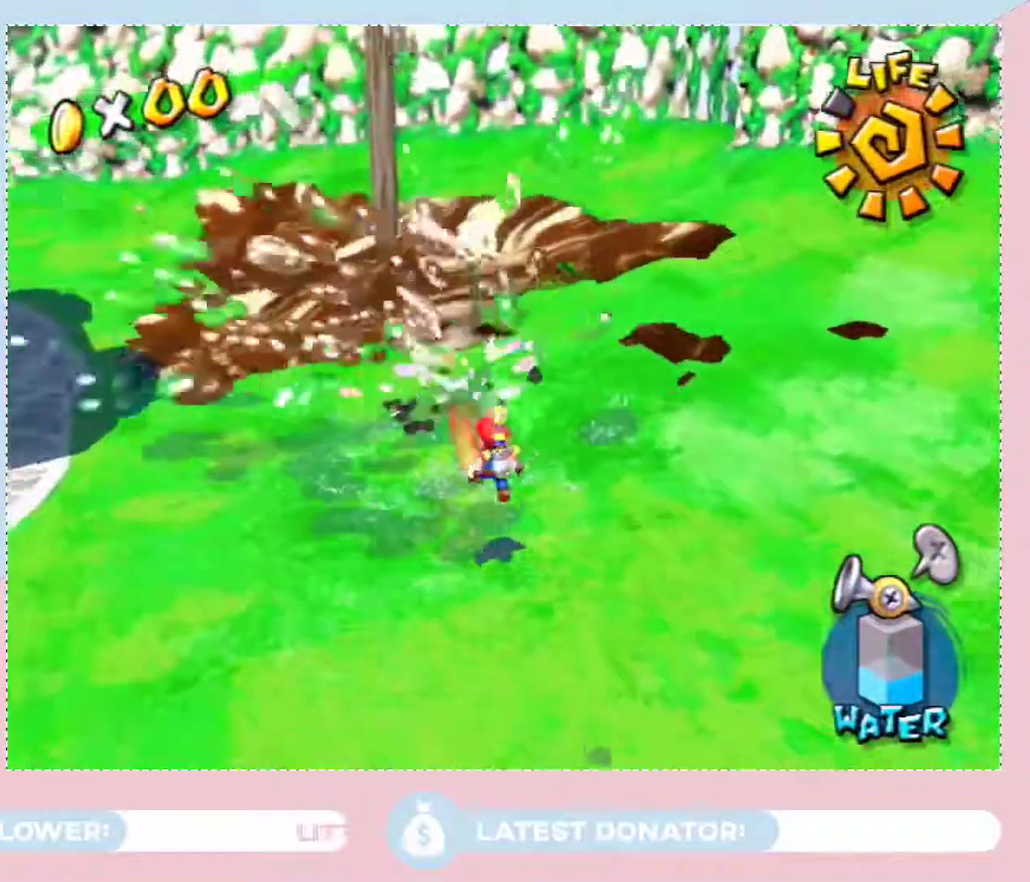
{"buttons": [], "left_stick": "up-left", "right_stick": "center", "events": []}
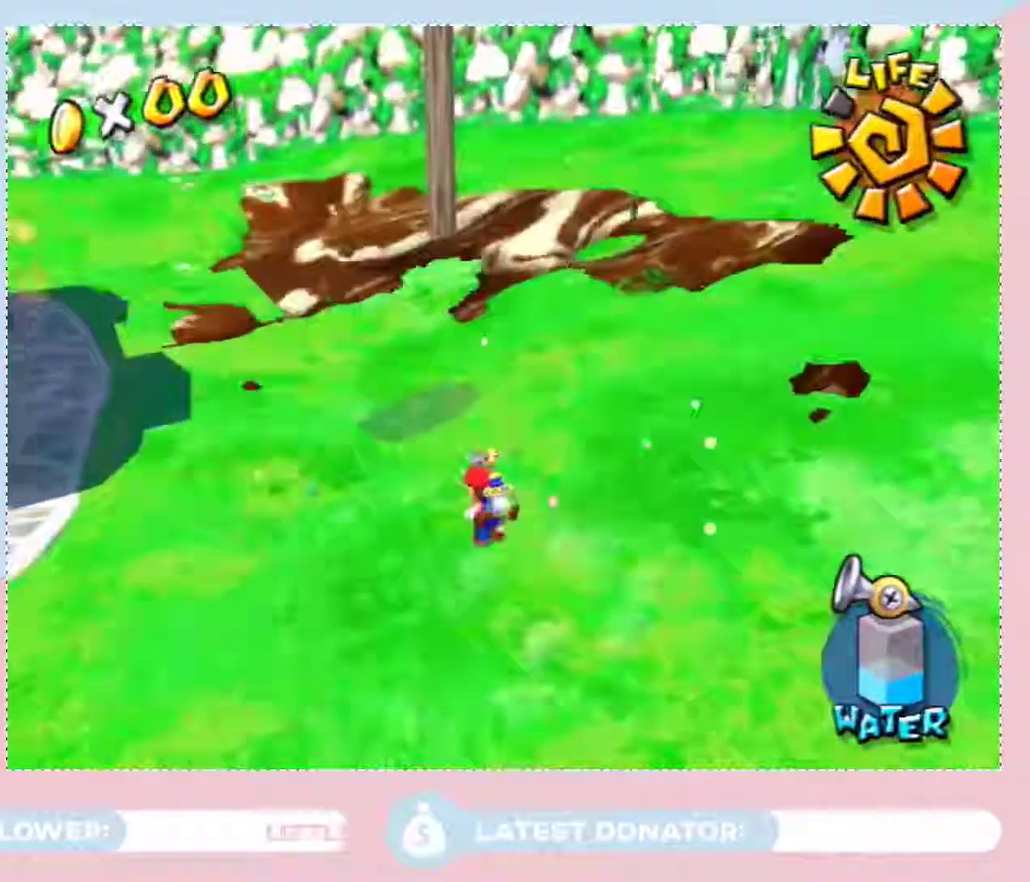
{"buttons": [], "left_stick": "up-right", "right_stick": "center", "events": [[100, "left_stick", "up-right"]]}
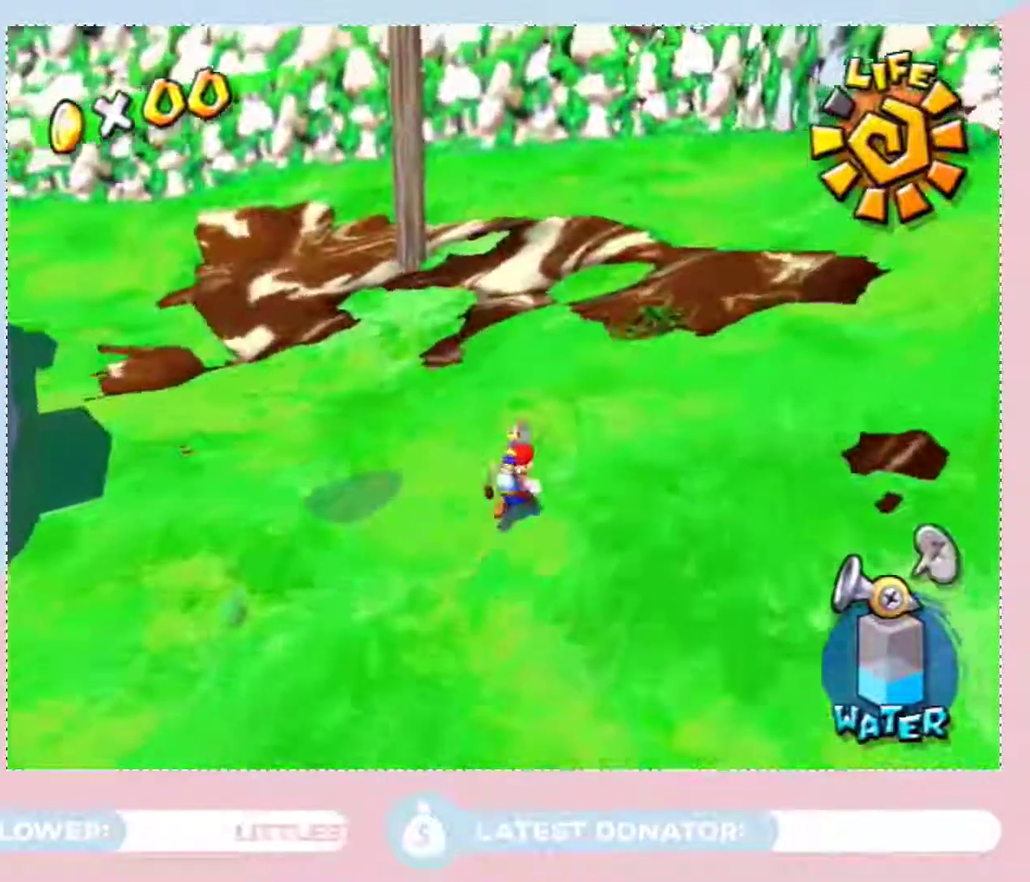
{"buttons": ["A"], "left_stick": "center", "right_stick": "center", "events": [[167, "left_stick", "up"], [417, "A", "down"], [450, "left_stick", "center"]]}
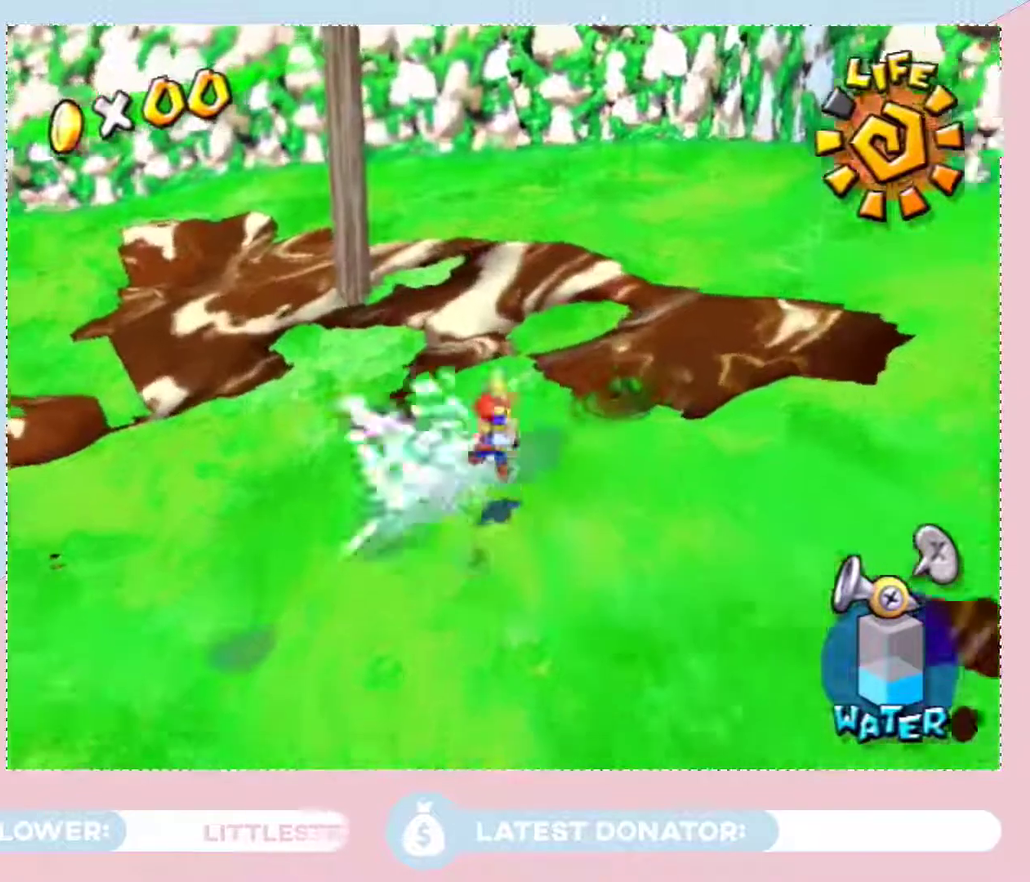
{"buttons": [], "left_stick": "down", "right_stick": "left", "events": [[17, "A", "up"], [33, "left_stick", "left"], [67, "A", "down"], [100, "left_stick", "center"], [167, "A", "up"], [267, "left_stick", "left"], [417, "left_stick", "down-left"], [417, "right_stick", "left"], [483, "left_stick", "down"]]}
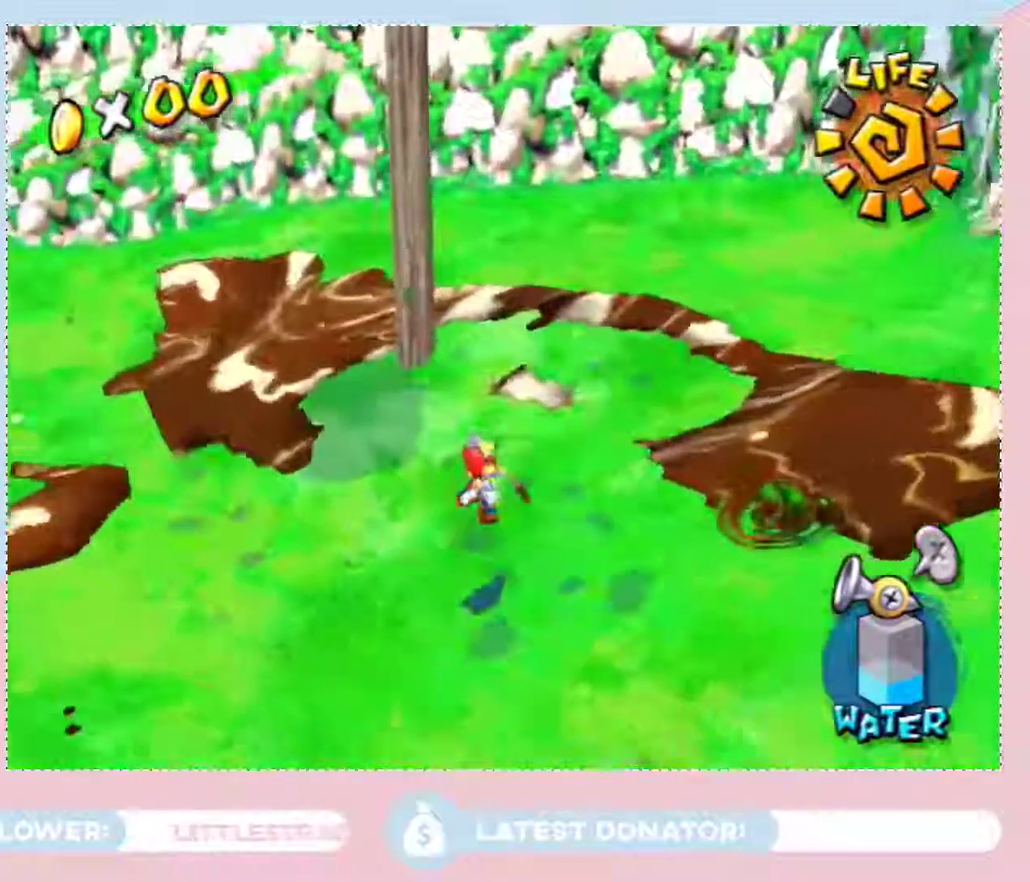
{"buttons": [], "left_stick": "right", "right_stick": "left", "events": [[50, "left_stick", "down-right"], [250, "left_stick", "right"]]}
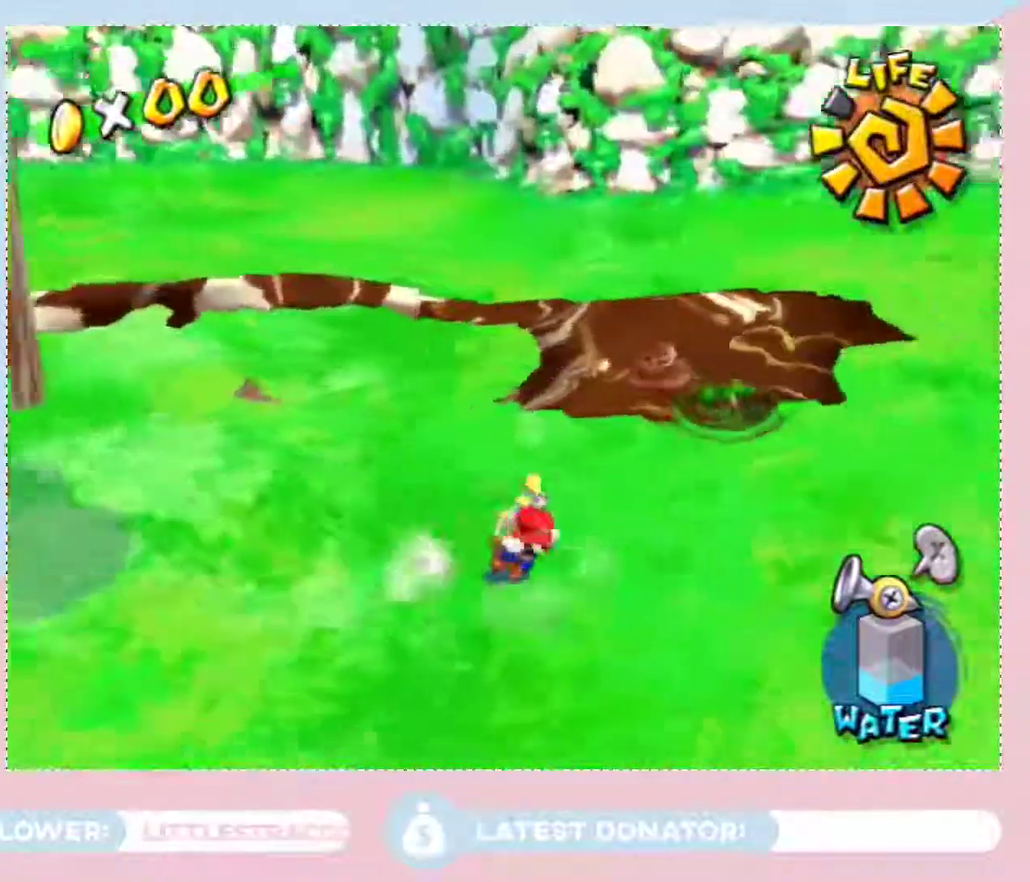
{"buttons": [], "left_stick": "up-right", "right_stick": "center", "events": [[117, "left_stick", "up-right"], [200, "right_stick", "up-left"], [350, "right_stick", "center"]]}
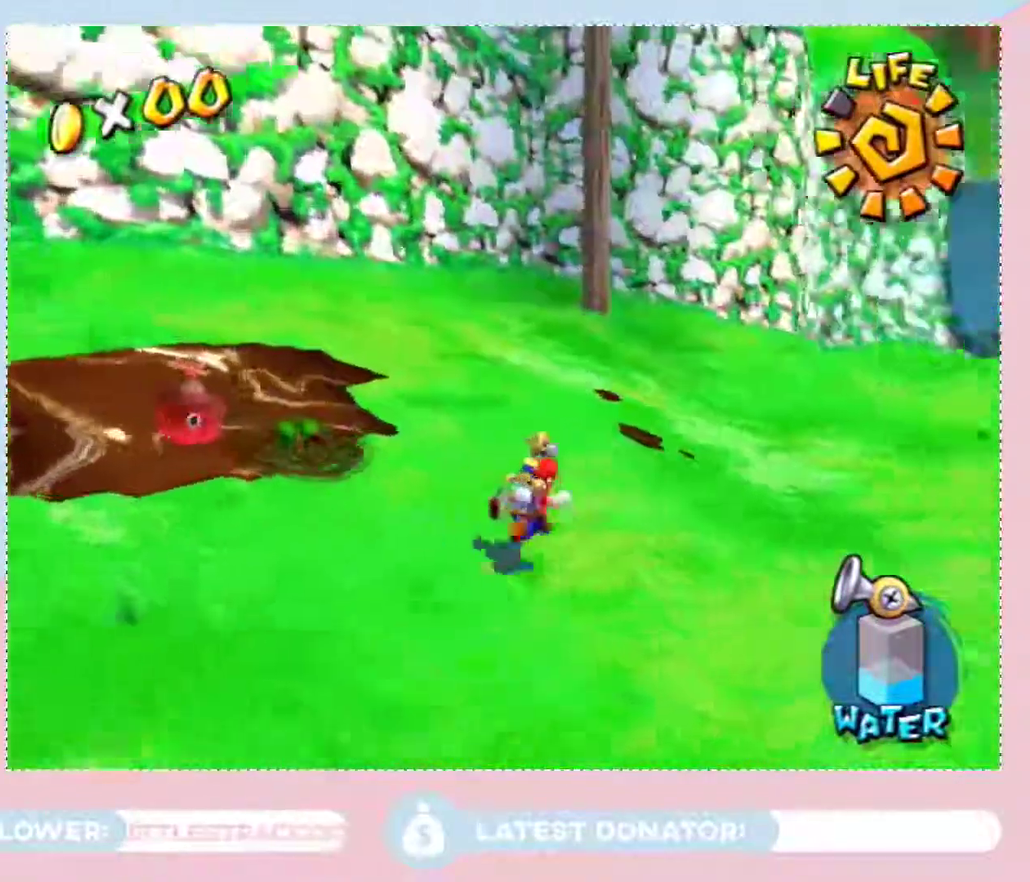
{"buttons": [], "left_stick": "left", "right_stick": "center", "events": [[67, "left_stick", "up-left"], [167, "right_stick", "right"], [233, "left_stick", "center"], [250, "right_stick", "center"], [483, "left_stick", "left"]]}
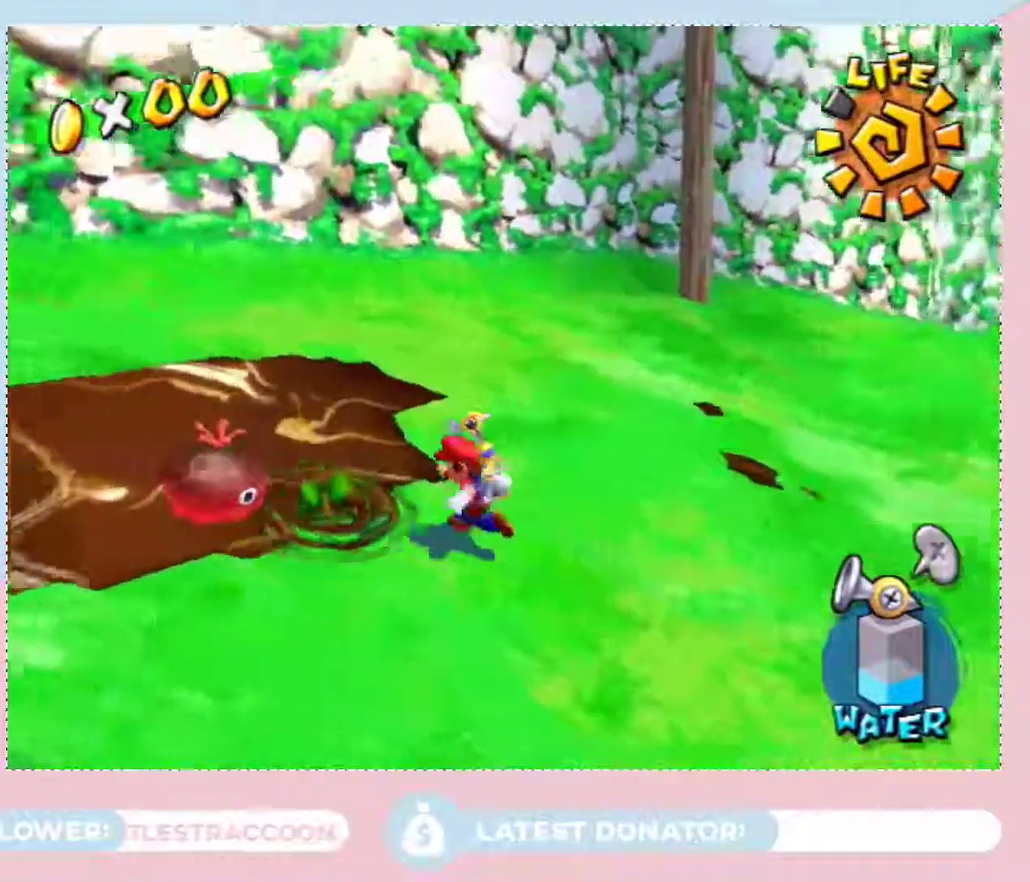
{"buttons": [], "left_stick": "down-right", "right_stick": "center", "events": [[100, "A", "down"], [133, "left_stick", "center"], [200, "A", "up"], [450, "left_stick", "down-right"]]}
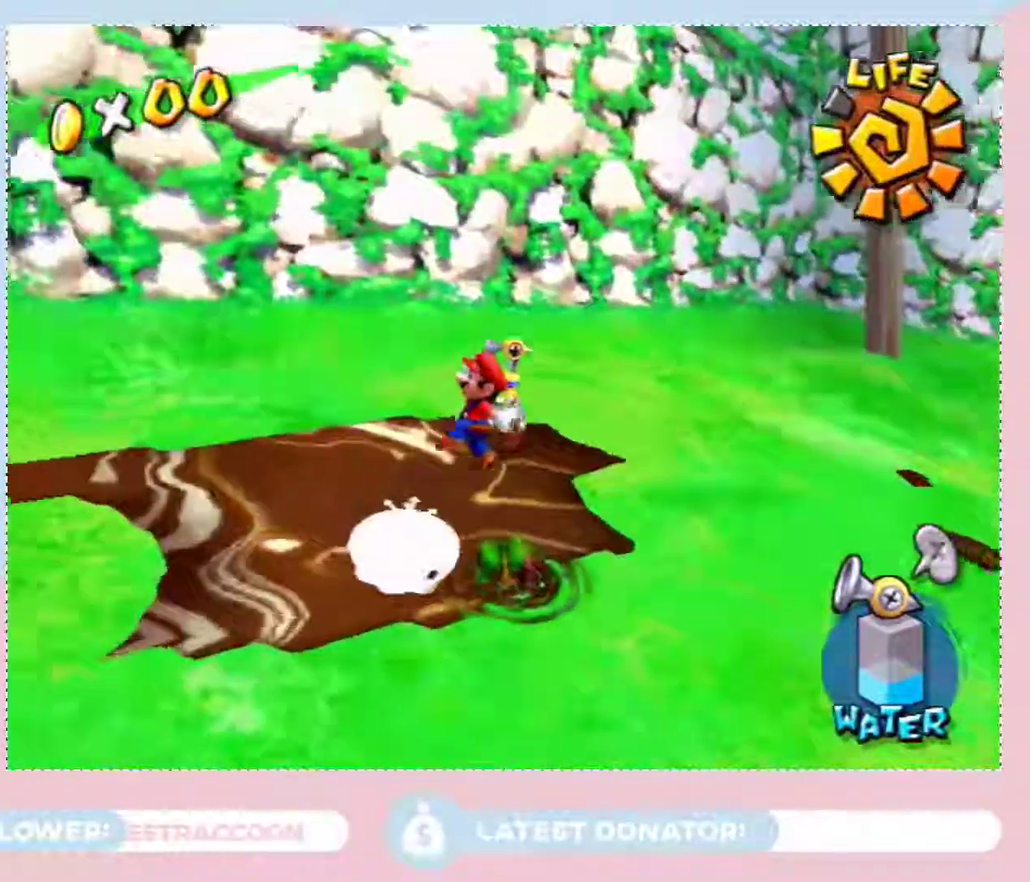
{"buttons": [], "left_stick": "center", "right_stick": "center", "events": [[100, "X", "down"], [200, "X", "up"], [250, "left_stick", "right"], [317, "left_stick", "center"], [383, "X", "down"], [450, "X", "up"]]}
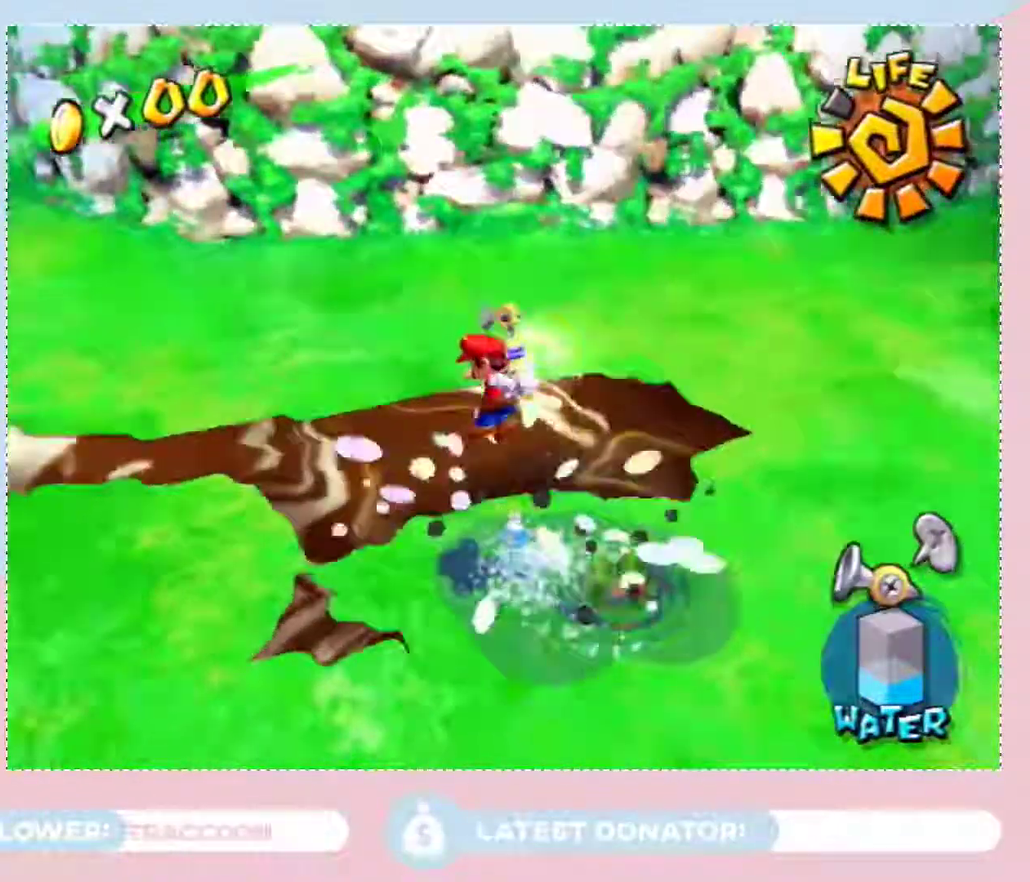
{"buttons": [], "left_stick": "up-right", "right_stick": "left", "events": [[67, "left_stick", "right"], [167, "left_stick", "up-right"], [233, "right_stick", "left"]]}